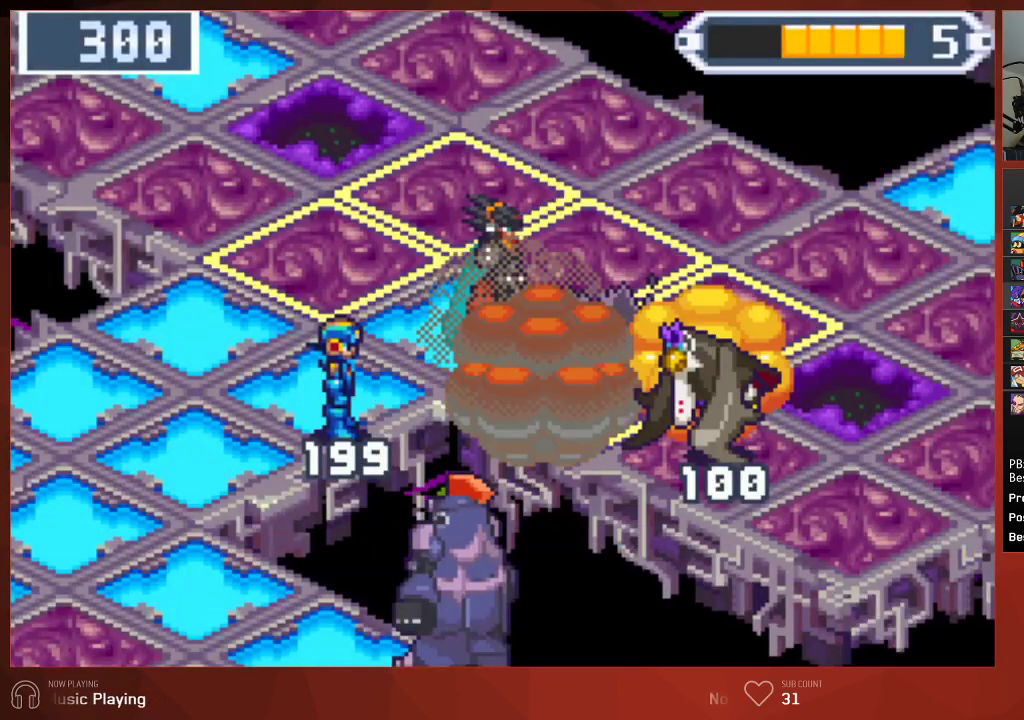
Gameplay with a controller (PlayStation layout); each line is a JSON object with the inputs held at the frame after it. "events" lists button and stick changes between this image and that frame as [ms after this image, input, new state], when the widget could be followed in between.
{"buttons": ["CIRCLE"], "left_stick": "center", "right_stick": "center", "events": []}
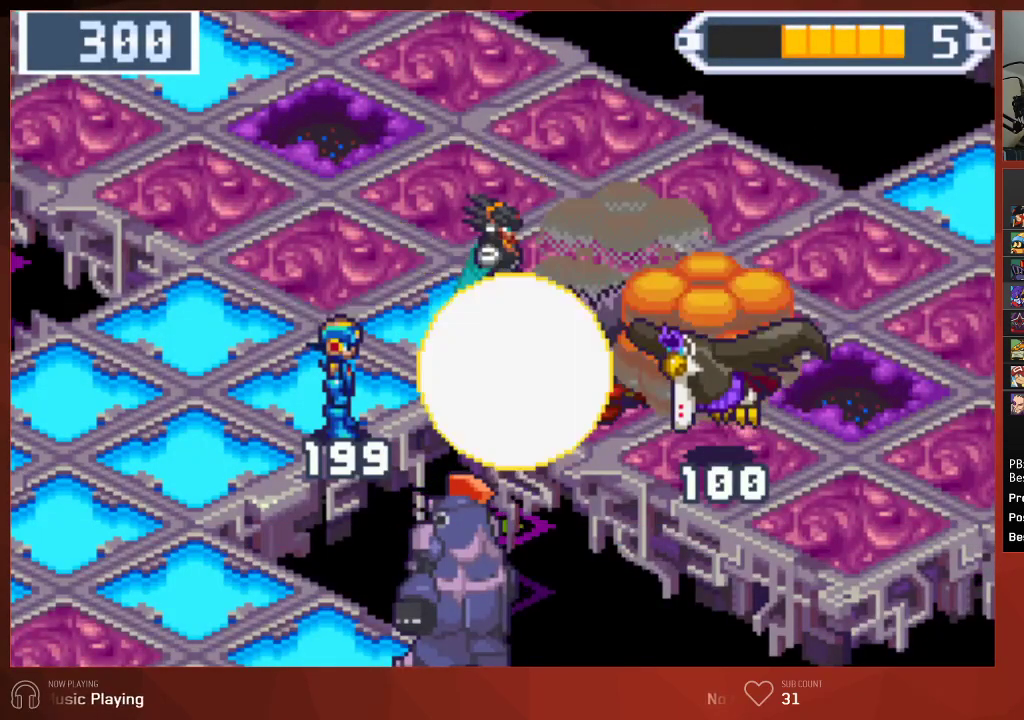
{"buttons": ["CIRCLE"], "left_stick": "center", "right_stick": "center", "events": []}
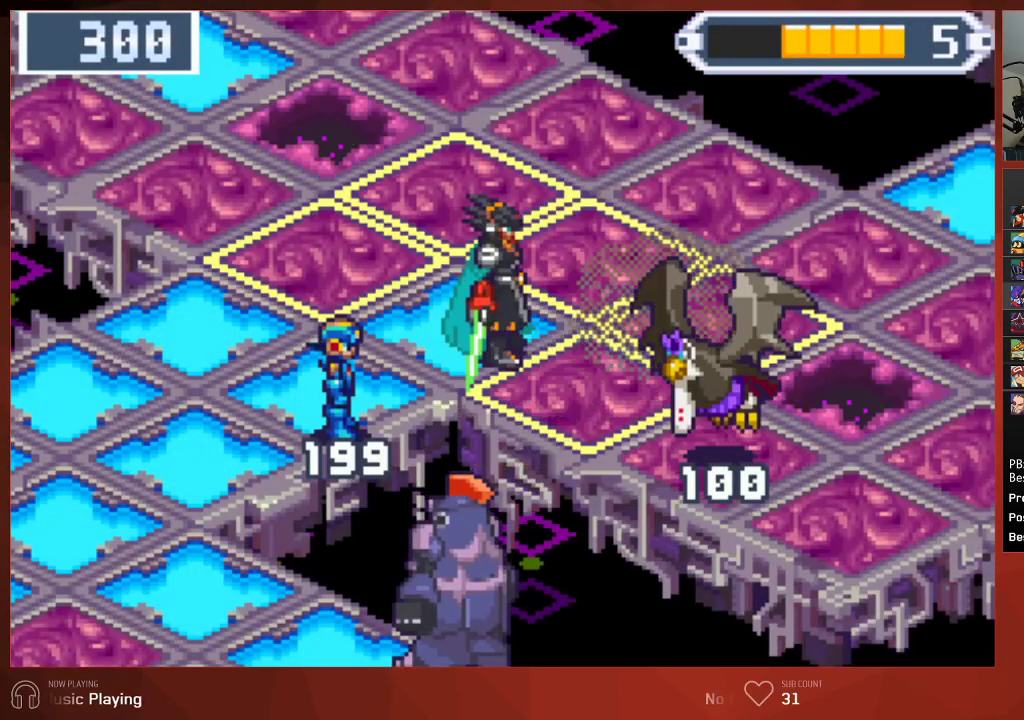
{"buttons": ["CIRCLE"], "left_stick": "center", "right_stick": "center", "events": []}
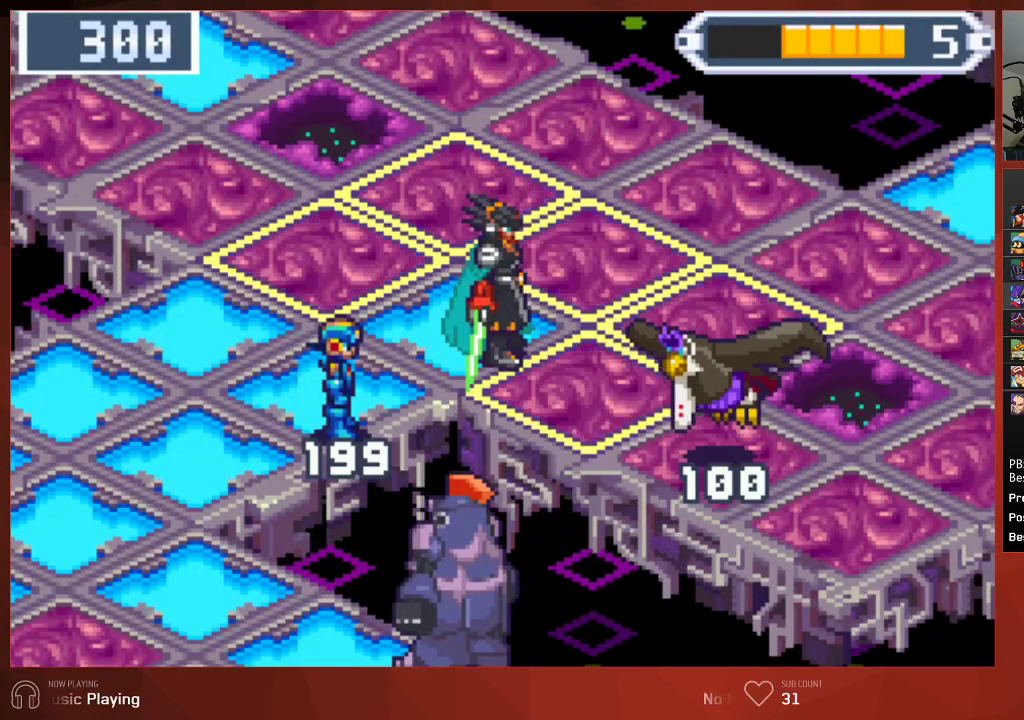
{"buttons": ["CIRCLE"], "left_stick": "center", "right_stick": "center", "events": []}
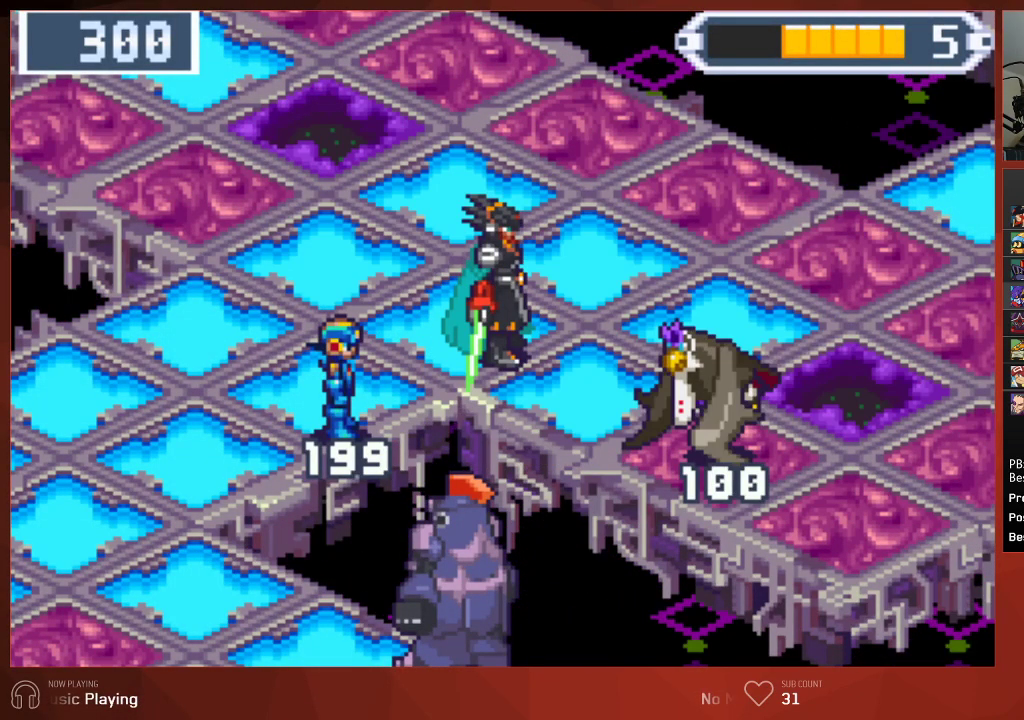
{"buttons": ["CROSS", "CIRCLE"], "left_stick": "center", "right_stick": "center"}
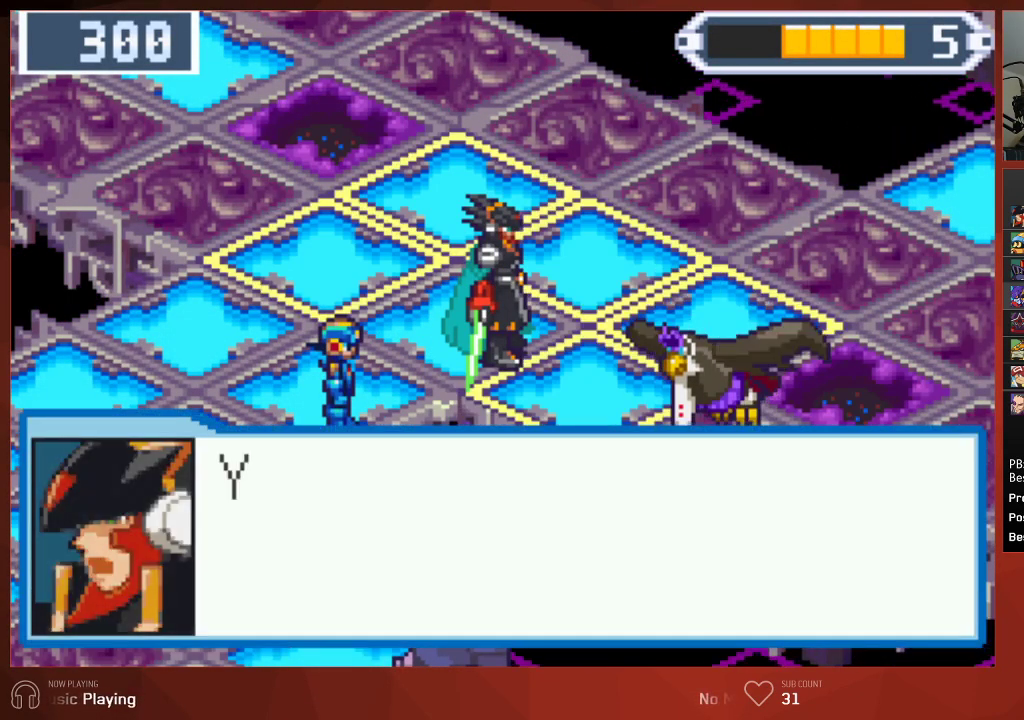
{"buttons": ["CIRCLE"], "left_stick": "center", "right_stick": "center"}
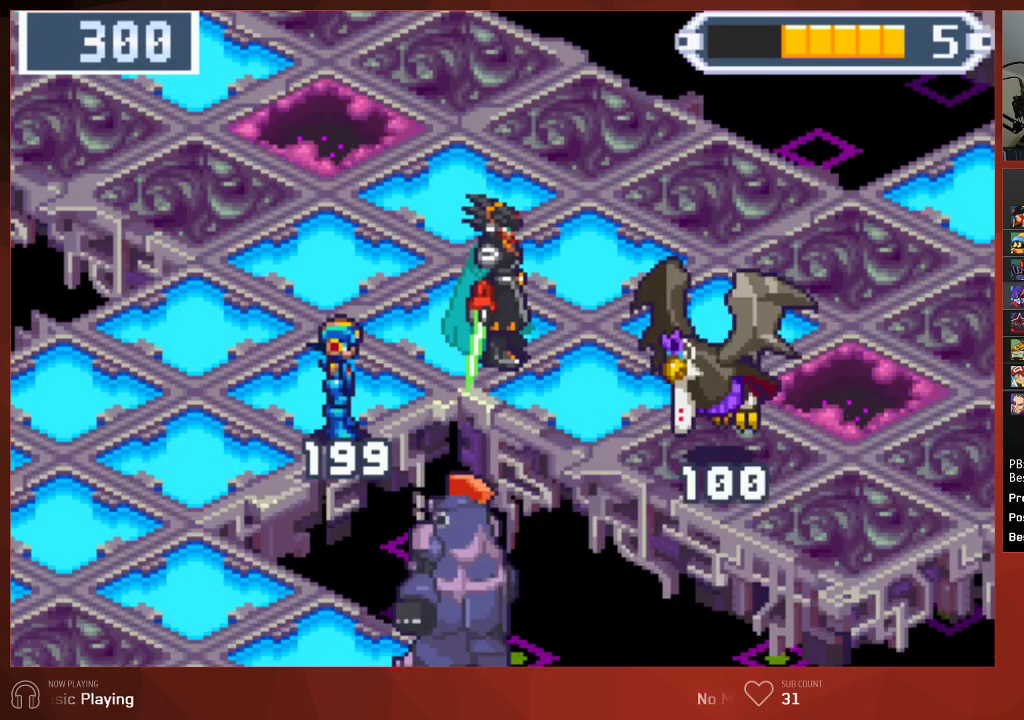
{"buttons": ["CIRCLE"], "left_stick": "center", "right_stick": "center", "events": []}
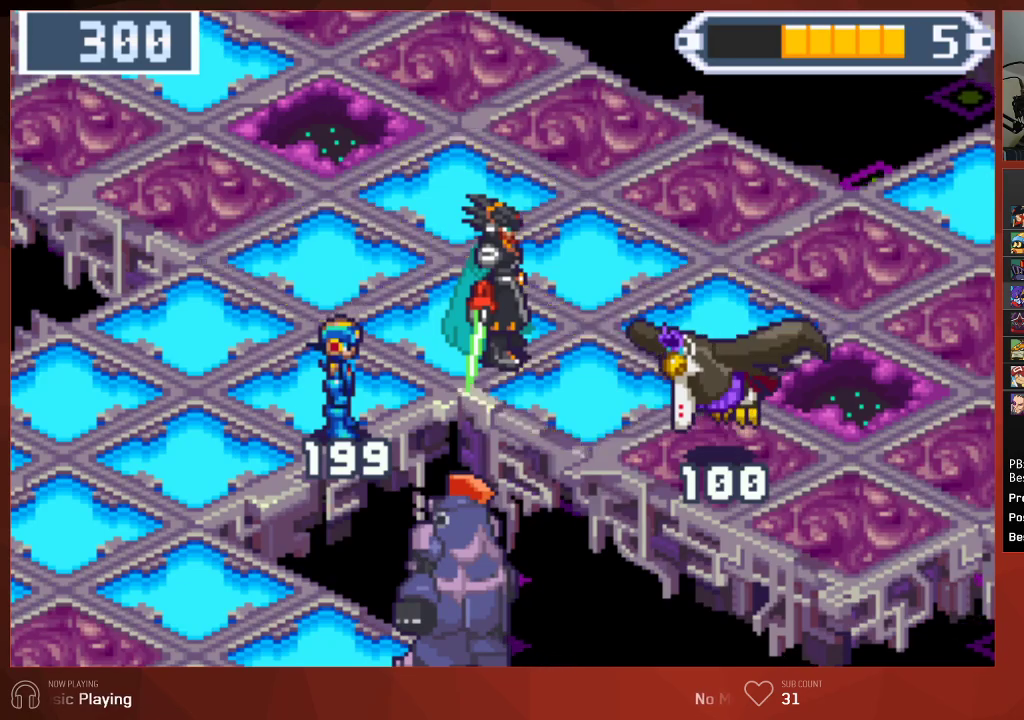
{"buttons": ["CIRCLE"], "left_stick": "center", "right_stick": "center", "events": []}
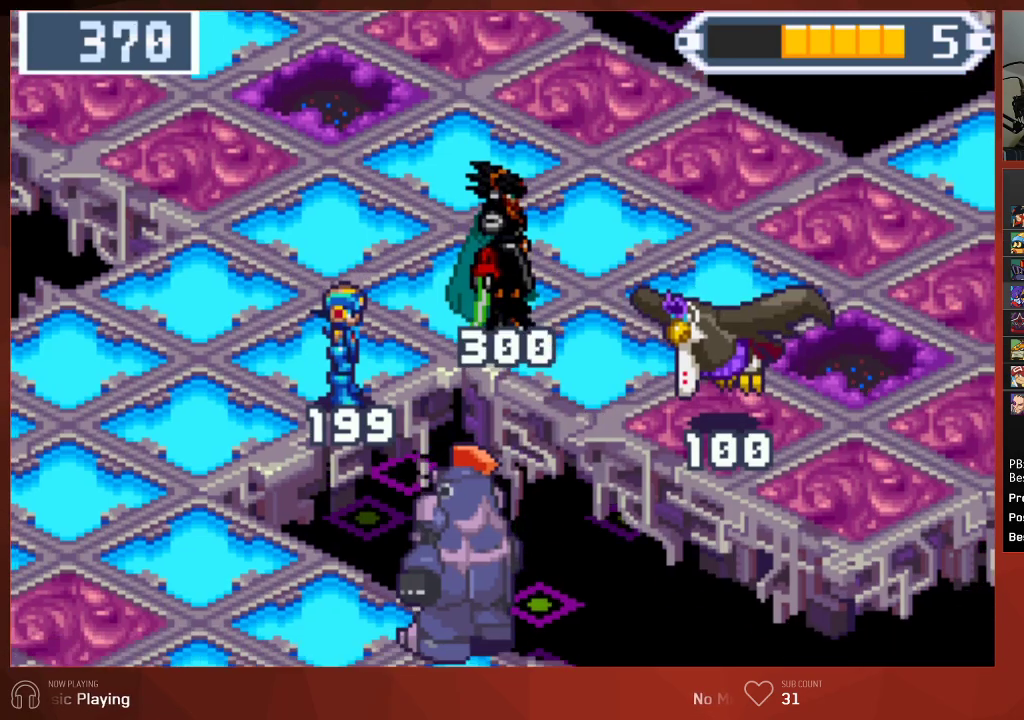
{"buttons": ["CIRCLE", "DPAD_UP"], "left_stick": "center", "right_stick": "center", "events": [[317, "DPAD_UP", "down"]]}
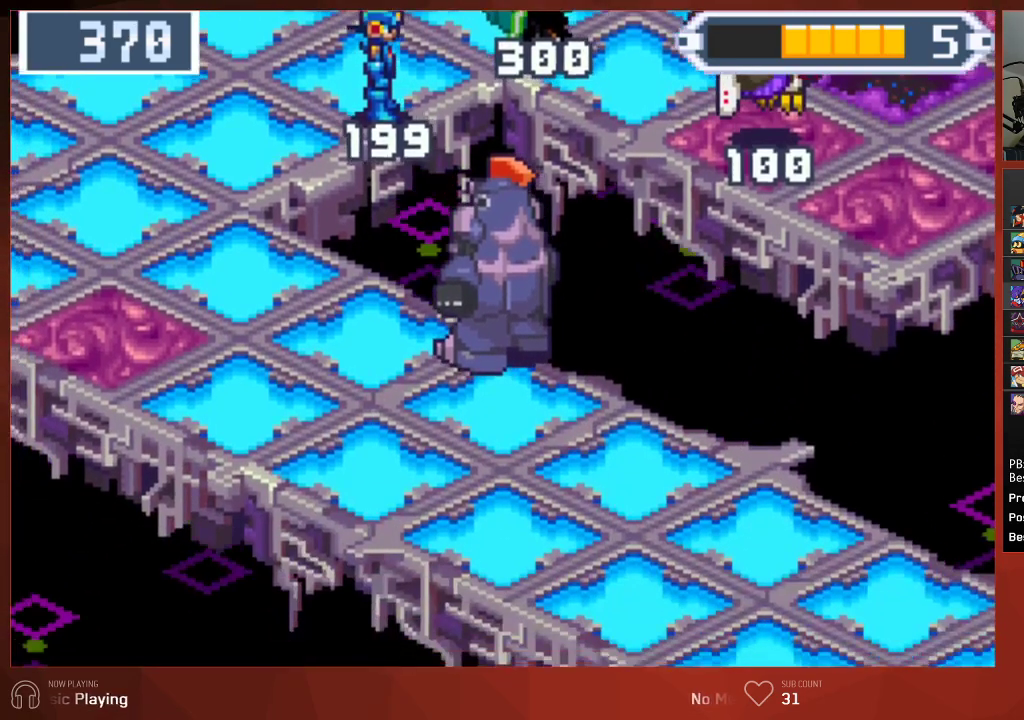
{"buttons": ["CIRCLE", "DPAD_UP"], "left_stick": "center", "right_stick": "center", "events": []}
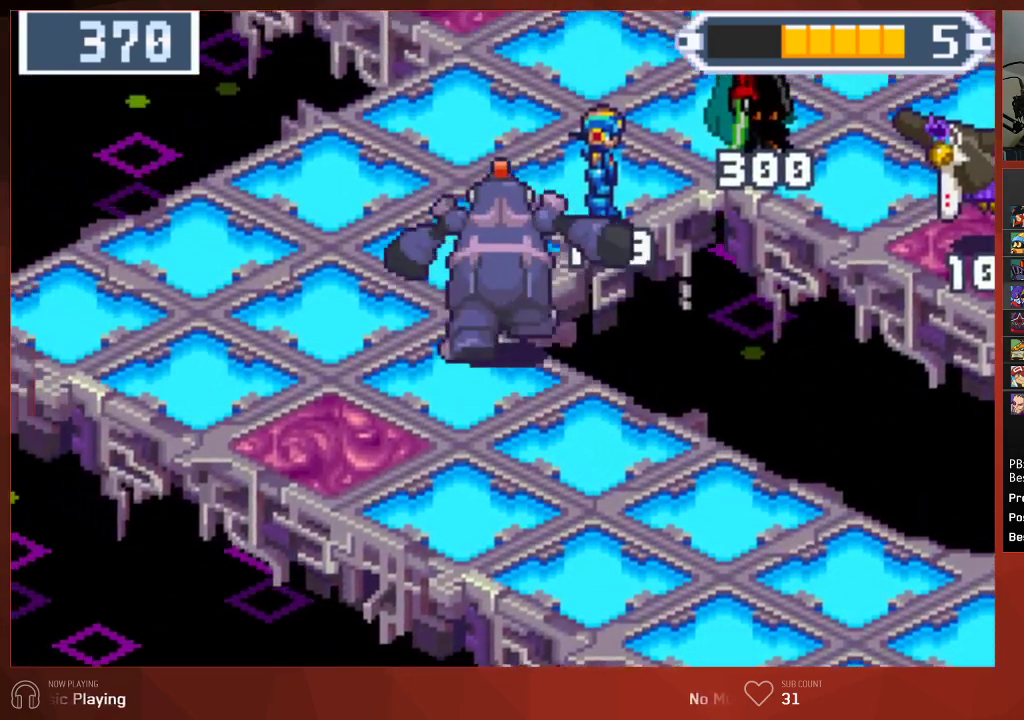
{"buttons": ["CIRCLE", "DPAD_RIGHT"], "left_stick": "center", "right_stick": "center", "events": [[200, "DPAD_RIGHT", "down"], [200, "DPAD_UP", "up"]]}
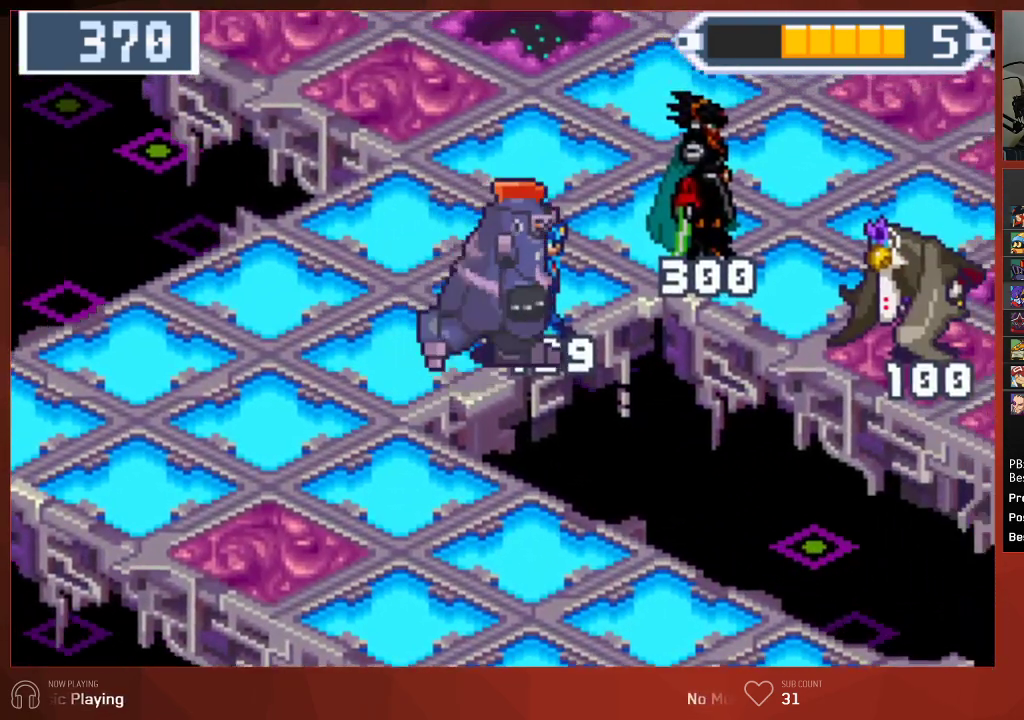
{"buttons": ["CIRCLE", "DPAD_RIGHT"], "left_stick": "center", "right_stick": "center", "events": []}
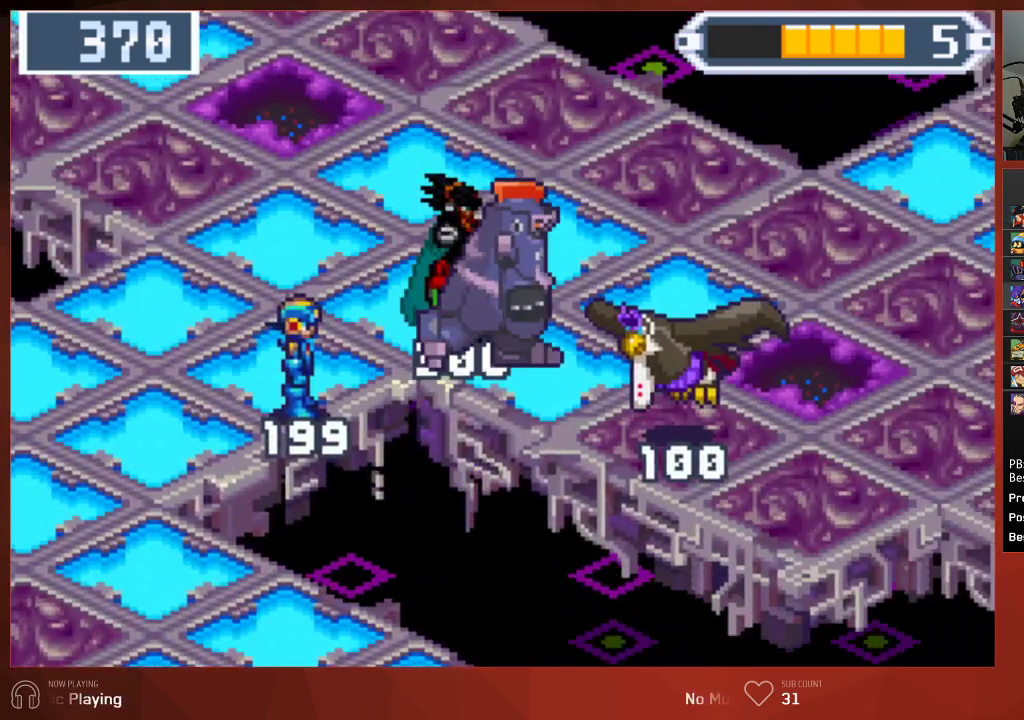
{"buttons": ["CROSS", "CIRCLE", "DPAD_DOWN", "DPAD_RIGHT"], "left_stick": "center", "right_stick": "center"}
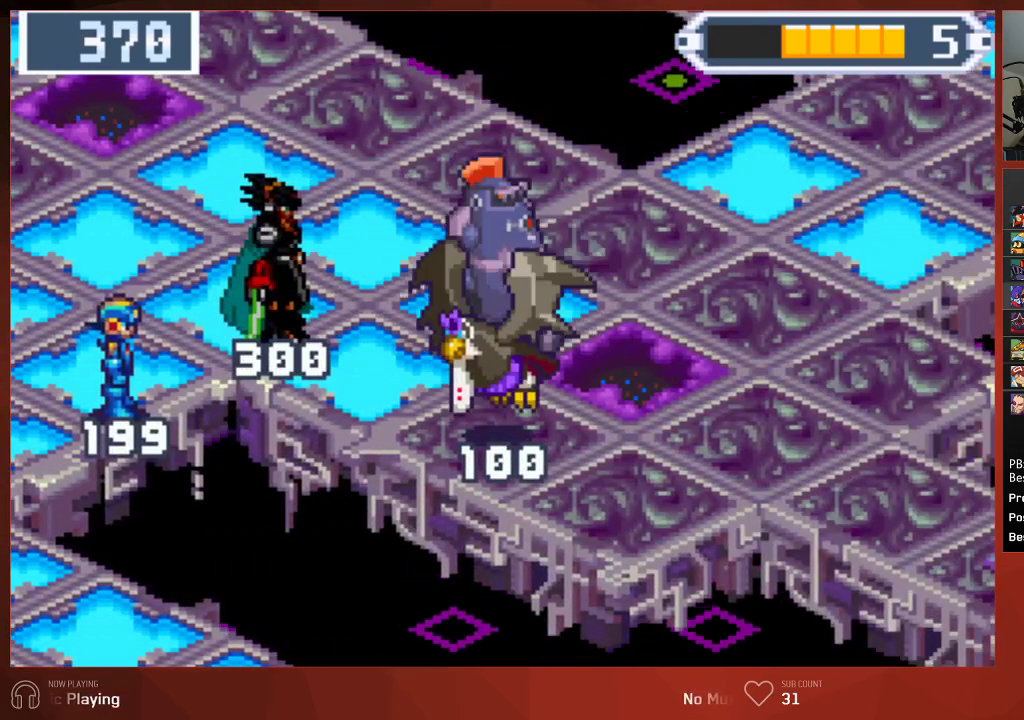
{"buttons": ["CIRCLE"], "left_stick": "center", "right_stick": "center"}
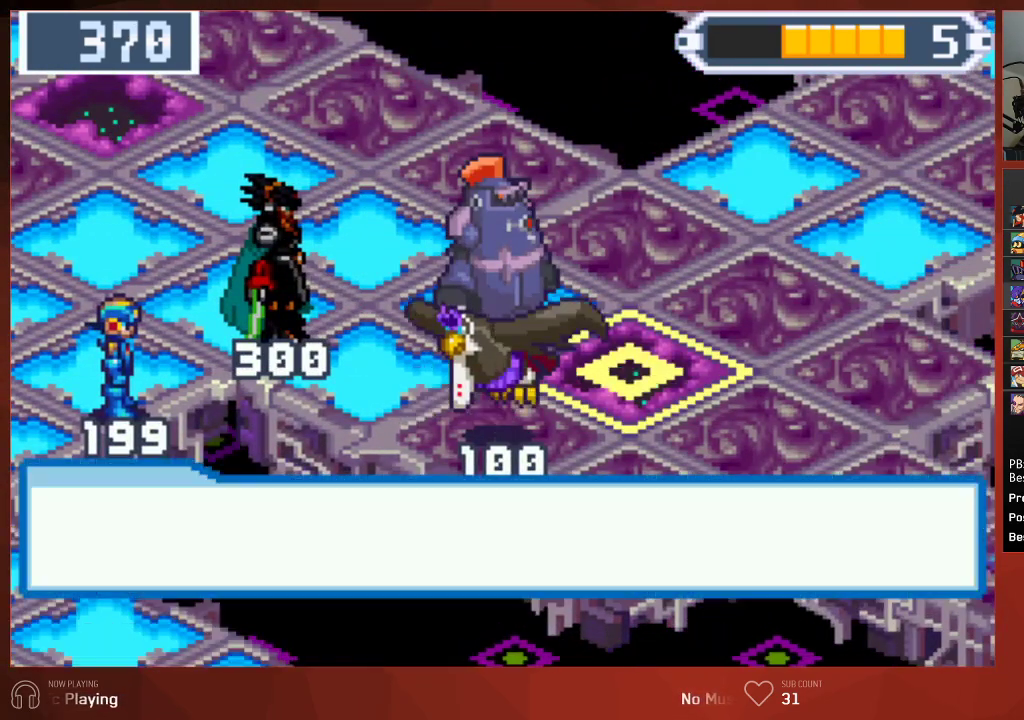
{"buttons": ["CROSS", "CIRCLE"], "left_stick": "center", "right_stick": "center"}
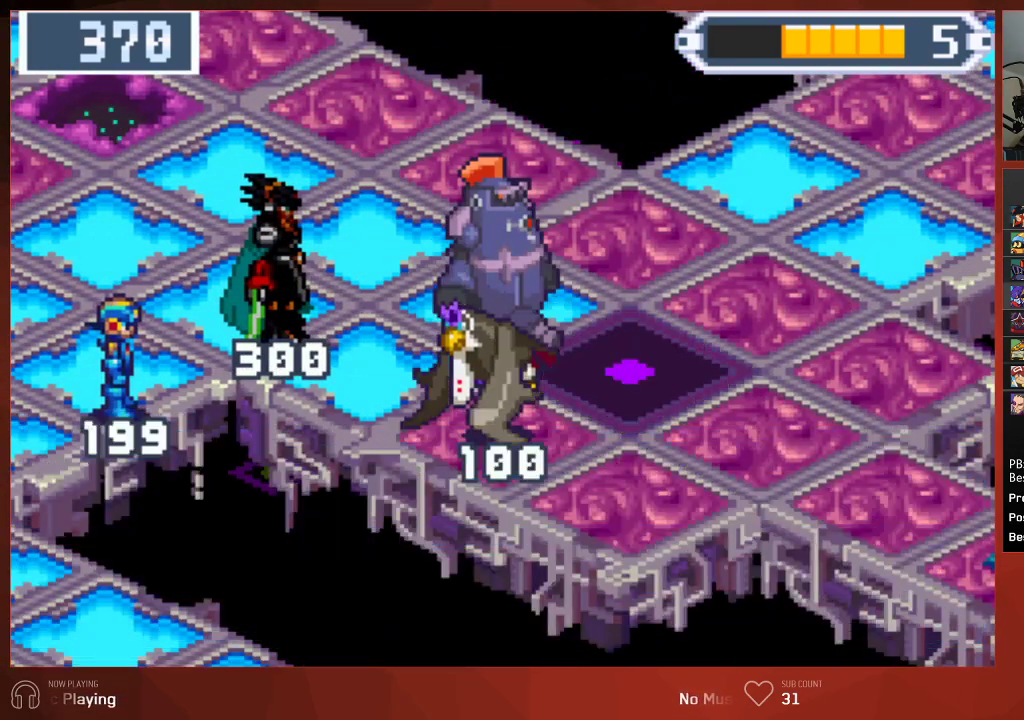
{"buttons": ["CROSS"], "left_stick": "center", "right_stick": "center", "events": [[450, "CIRCLE", "up"]]}
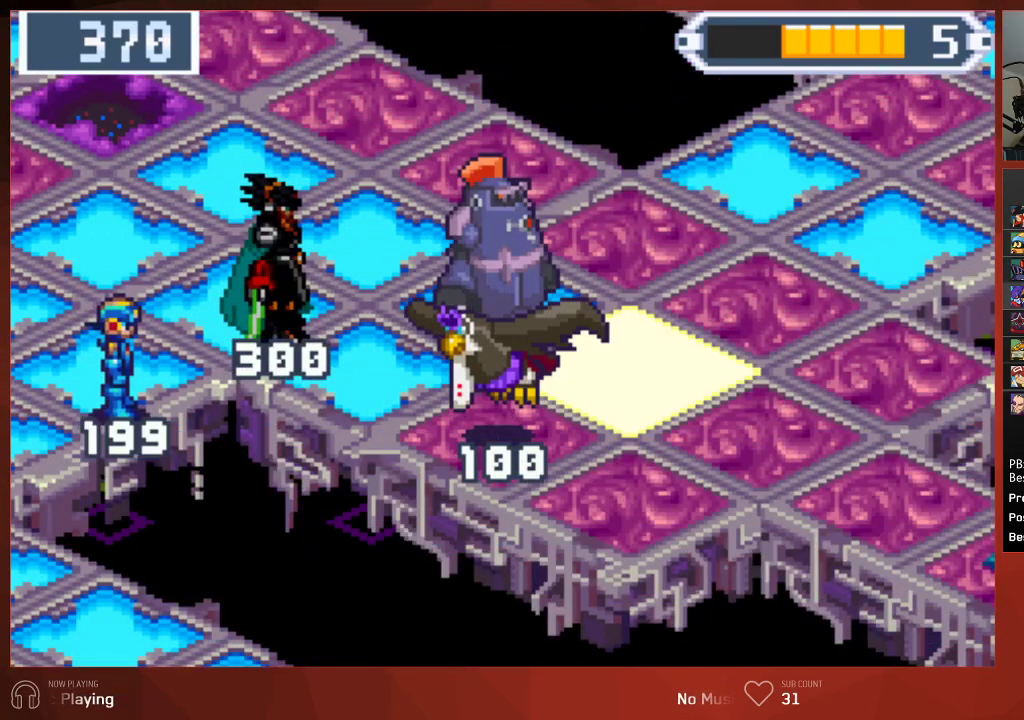
{"buttons": [], "left_stick": "center", "right_stick": "center"}
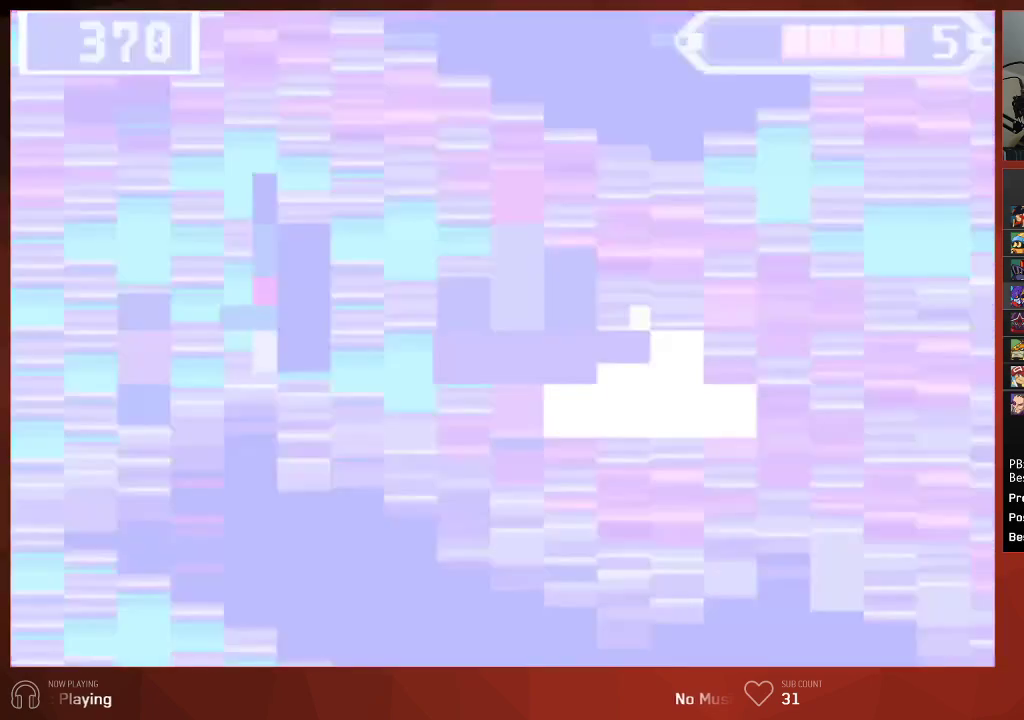
{"buttons": [], "left_stick": "center", "right_stick": "center", "events": []}
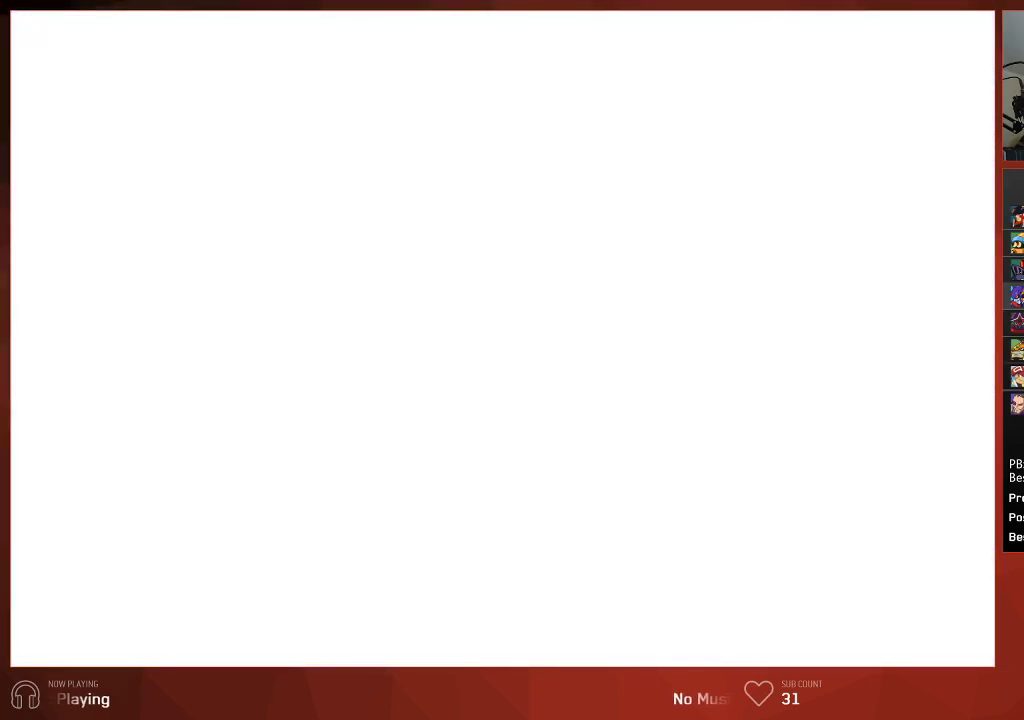
{"buttons": [], "left_stick": "center", "right_stick": "center", "events": []}
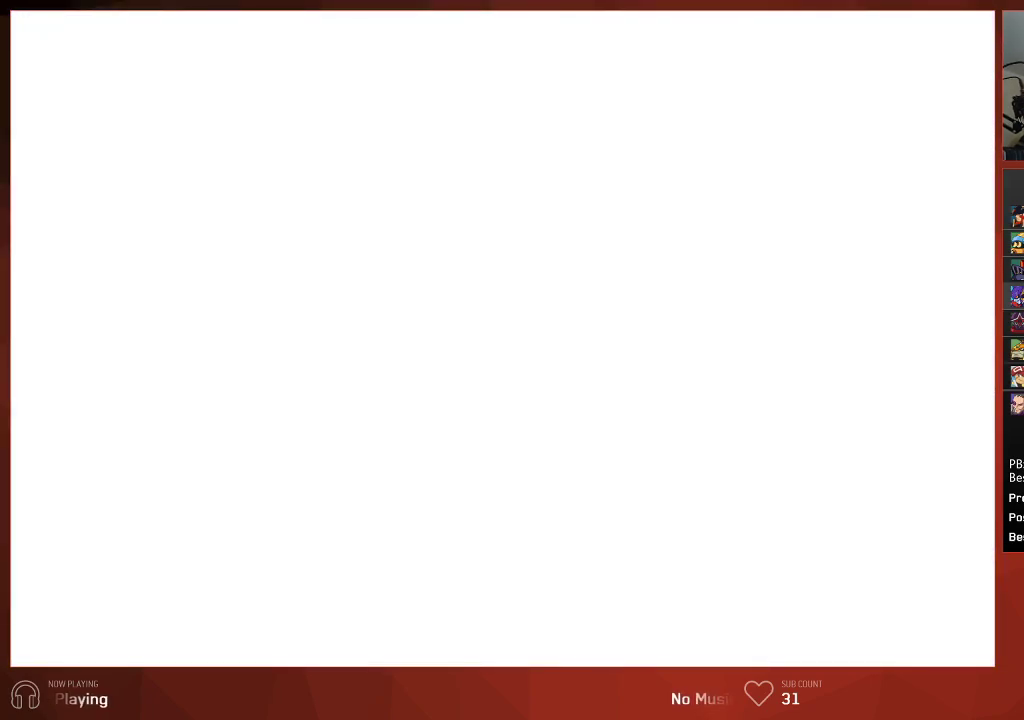
{"buttons": [], "left_stick": "center", "right_stick": "center", "events": []}
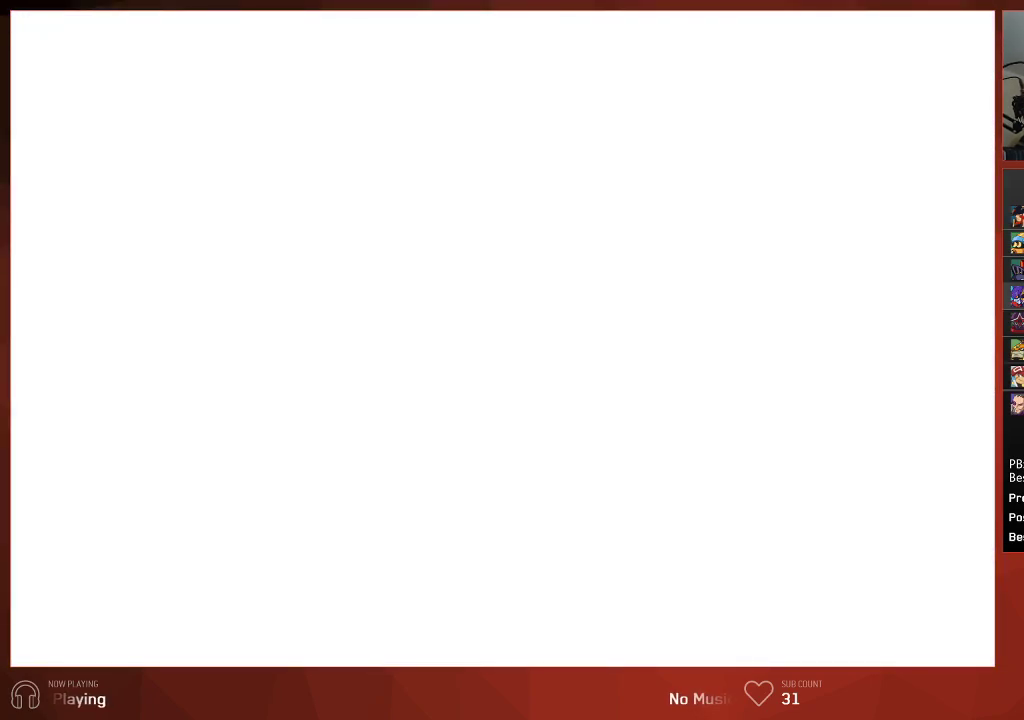
{"buttons": [], "left_stick": "center", "right_stick": "center", "events": []}
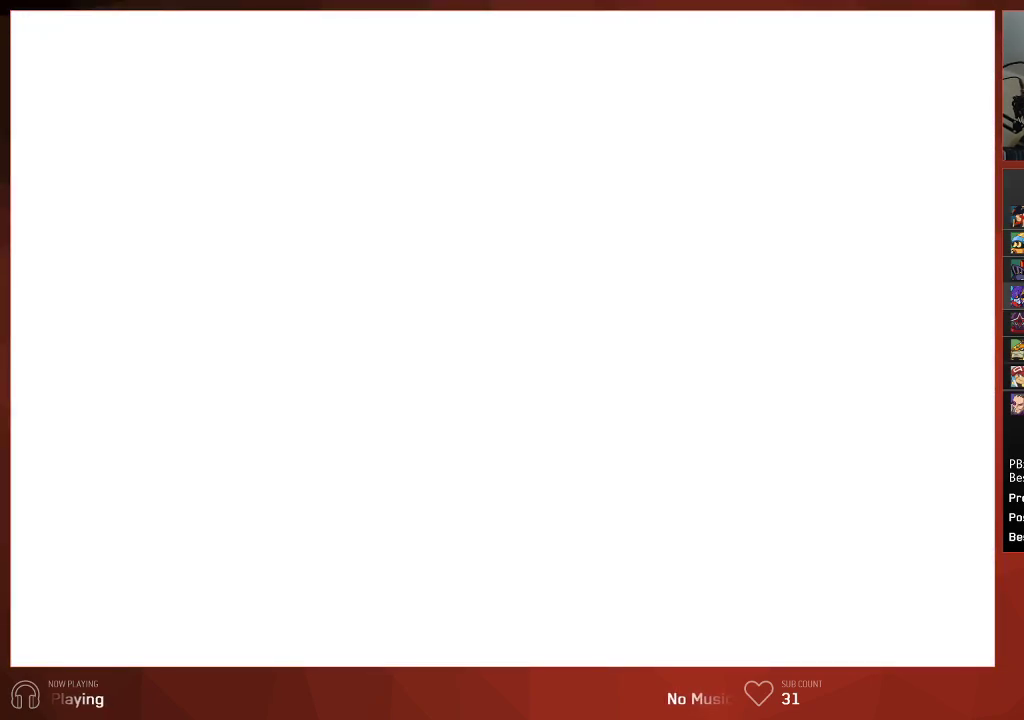
{"buttons": [], "left_stick": "center", "right_stick": "center", "events": []}
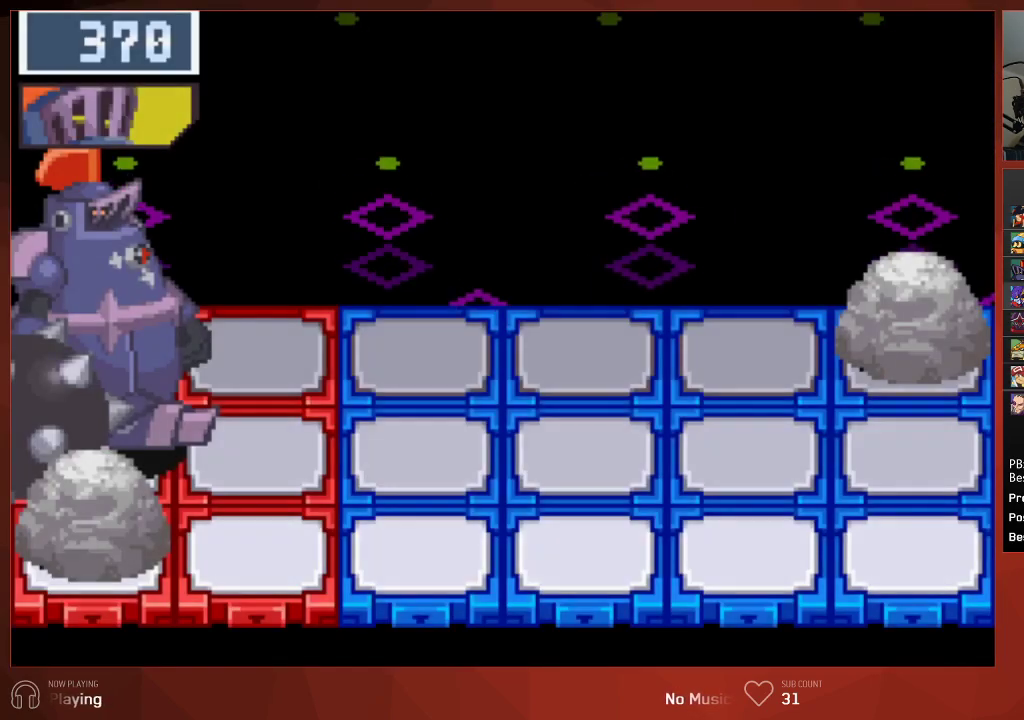
{"buttons": [], "left_stick": "center", "right_stick": "center", "events": []}
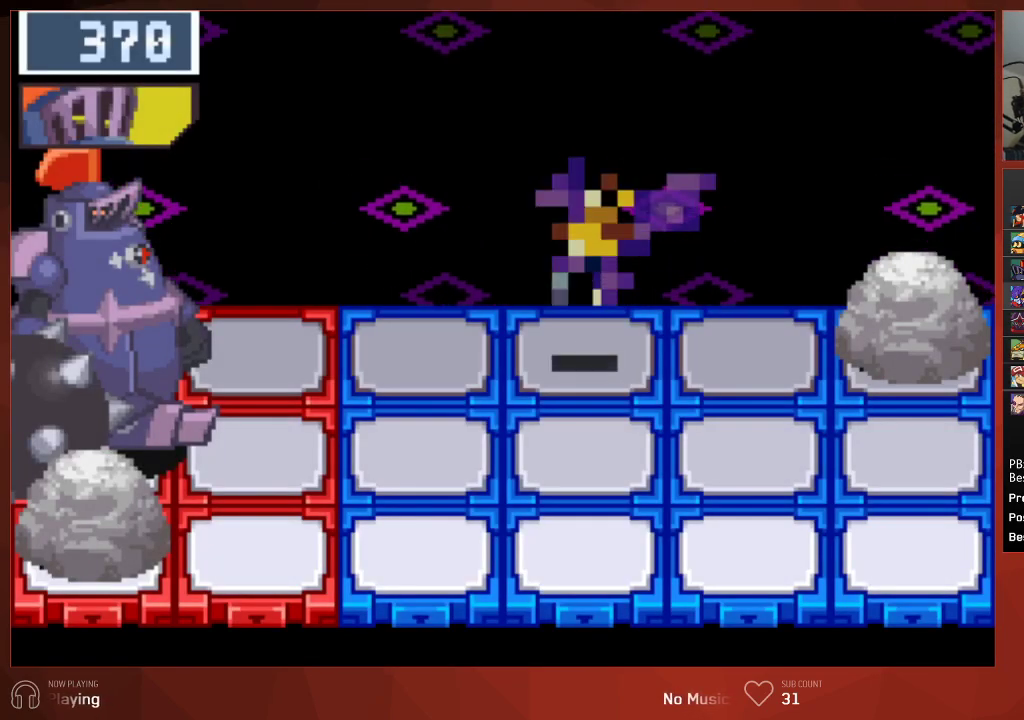
{"buttons": [], "left_stick": "center", "right_stick": "center", "events": []}
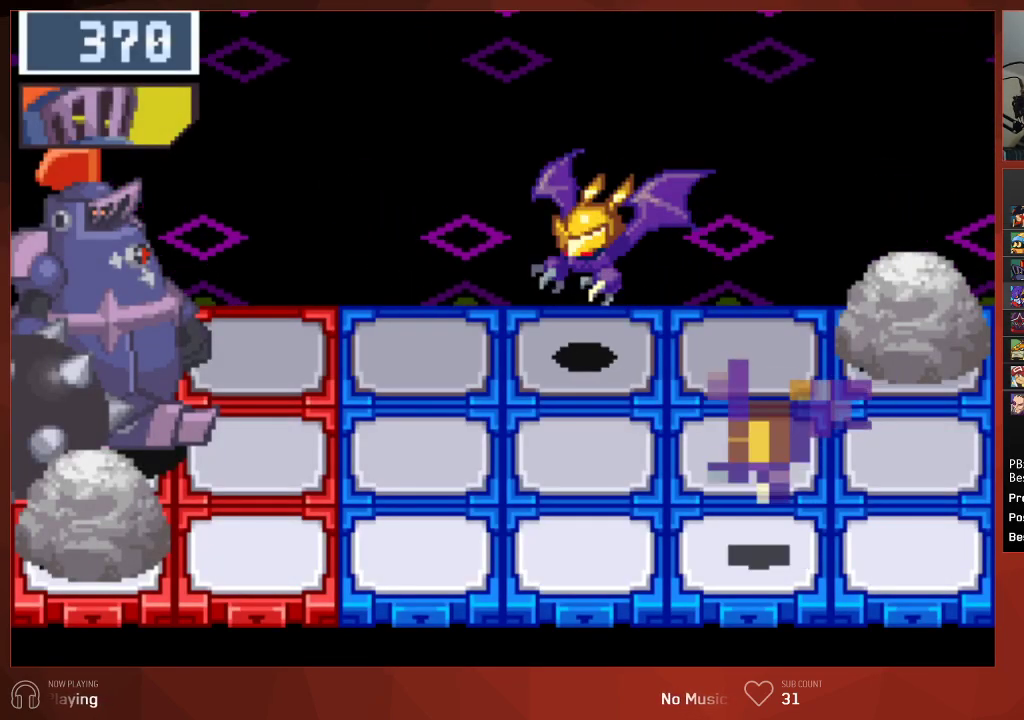
{"buttons": [], "left_stick": "center", "right_stick": "center", "events": []}
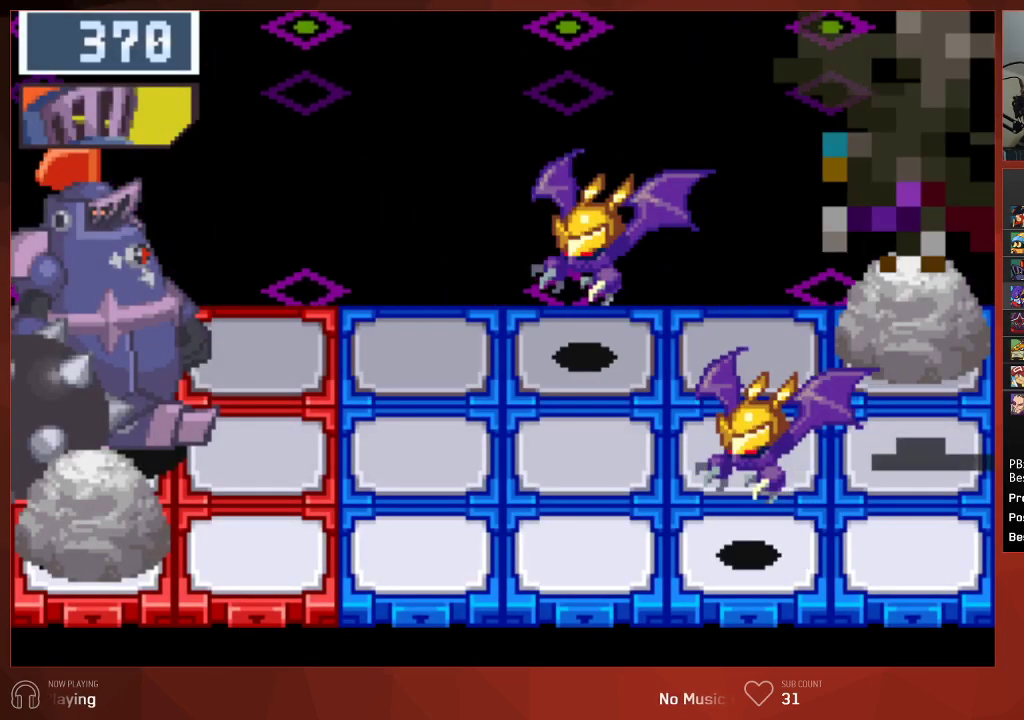
{"buttons": [], "left_stick": "center", "right_stick": "center", "events": []}
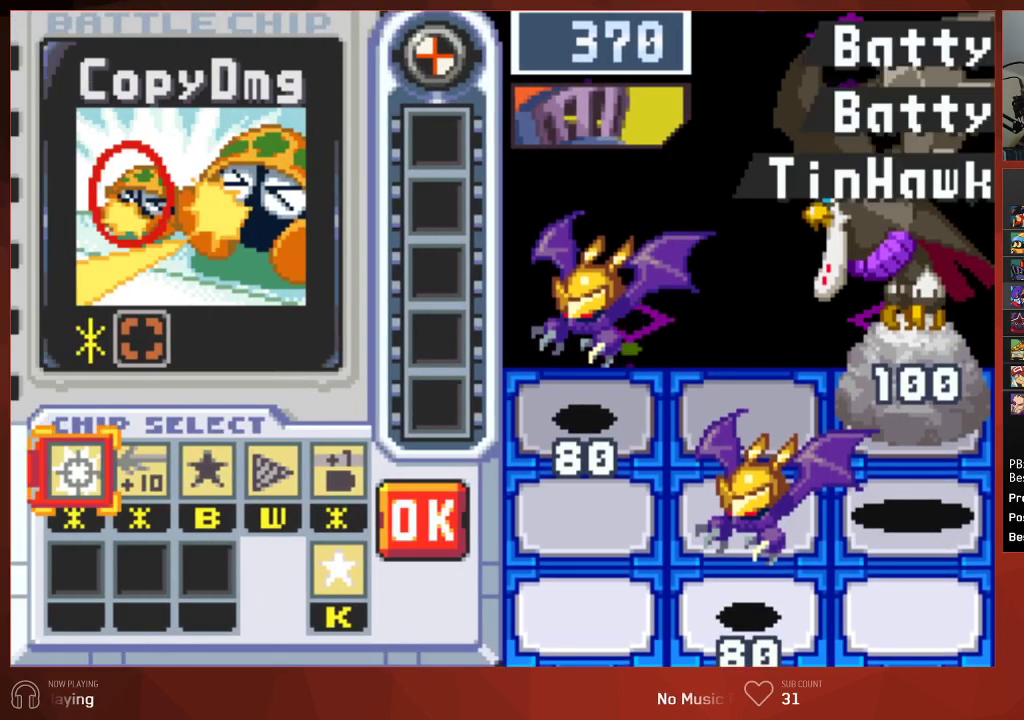
{"buttons": [], "left_stick": "center", "right_stick": "center", "events": [[350, "DPAD_LEFT", "down"], [450, "DPAD_LEFT", "up"]]}
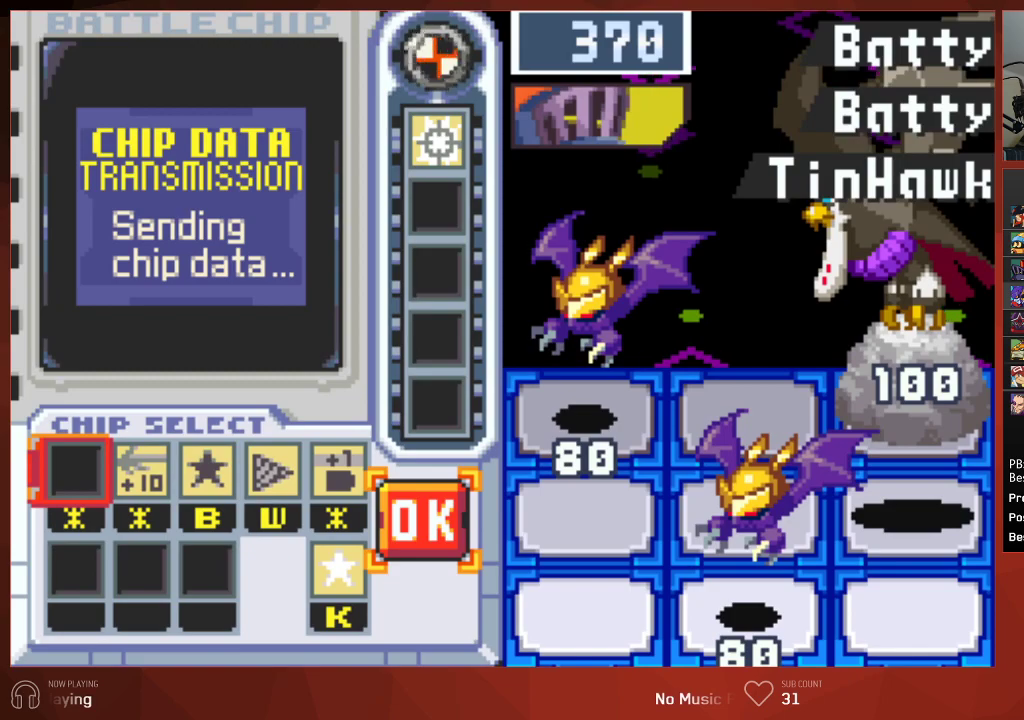
{"buttons": [], "left_stick": "center", "right_stick": "center", "events": [[17, "DPAD_LEFT", "down"], [100, "DPAD_LEFT", "up"], [117, "DPAD_DOWN", "down"], [217, "DPAD_DOWN", "up"], [317, "DPAD_UP", "down"], [433, "DPAD_UP", "up"]]}